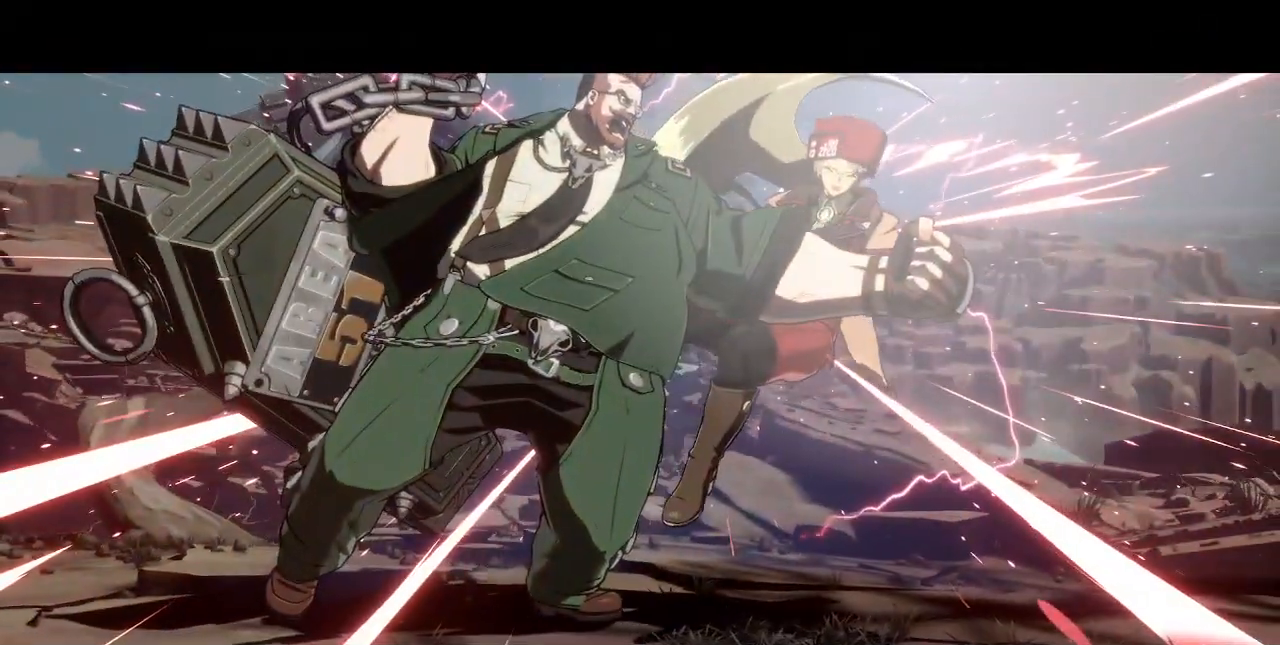
Gameplay with a controller (arcade stick); each line is a JSON object with the inputs held at the frame after it (dt_ms = milliseconds from this image to that frame). "events" lists button and stick changes between this image and that frame as [ms after this image, input, new state], when the widget could be followed in between. Not read: L3 R3 SELECT START.
{"dt_ms": 480, "buttons": ["CROSS", "CIRCLE"], "events": [[40, "CROSS", "down"], [200, "CROSS", "up"], [280, "CIRCLE", "down"], [280, "CROSS", "down"], [360, "CIRCLE", "up"], [400, "CROSS", "up"], [440, "CIRCLE", "down"], [480, "CROSS", "down"]]}
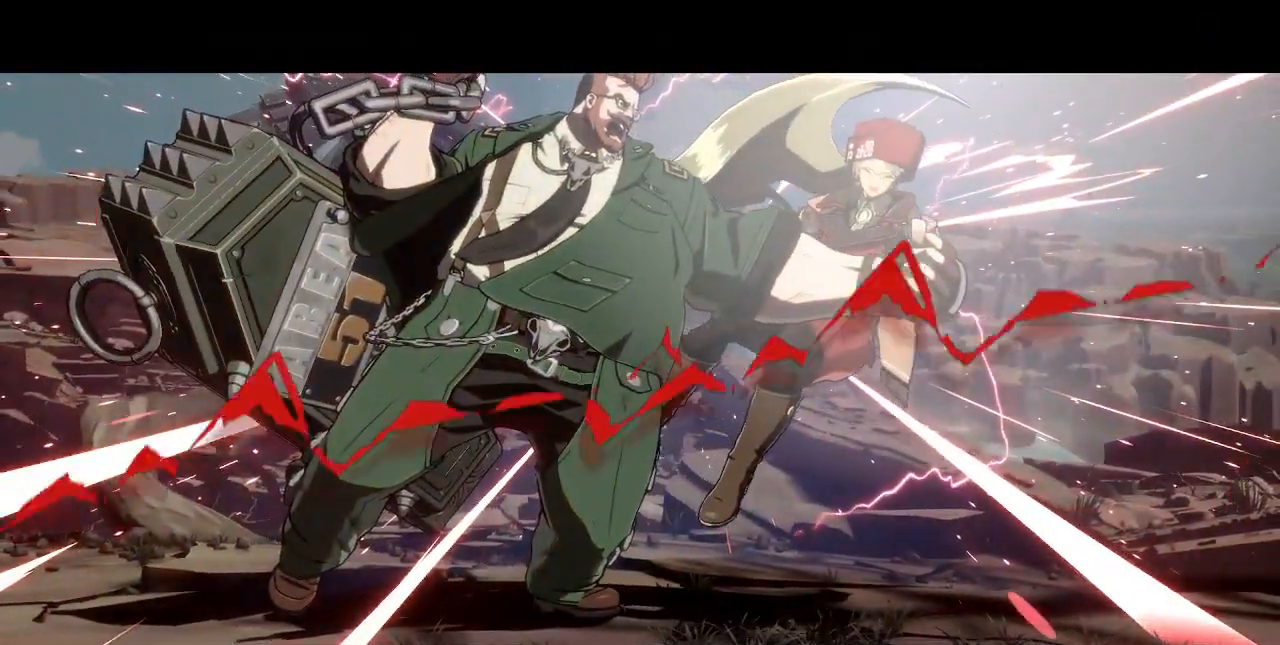
{"dt_ms": 1000, "buttons": ["CIRCLE"]}
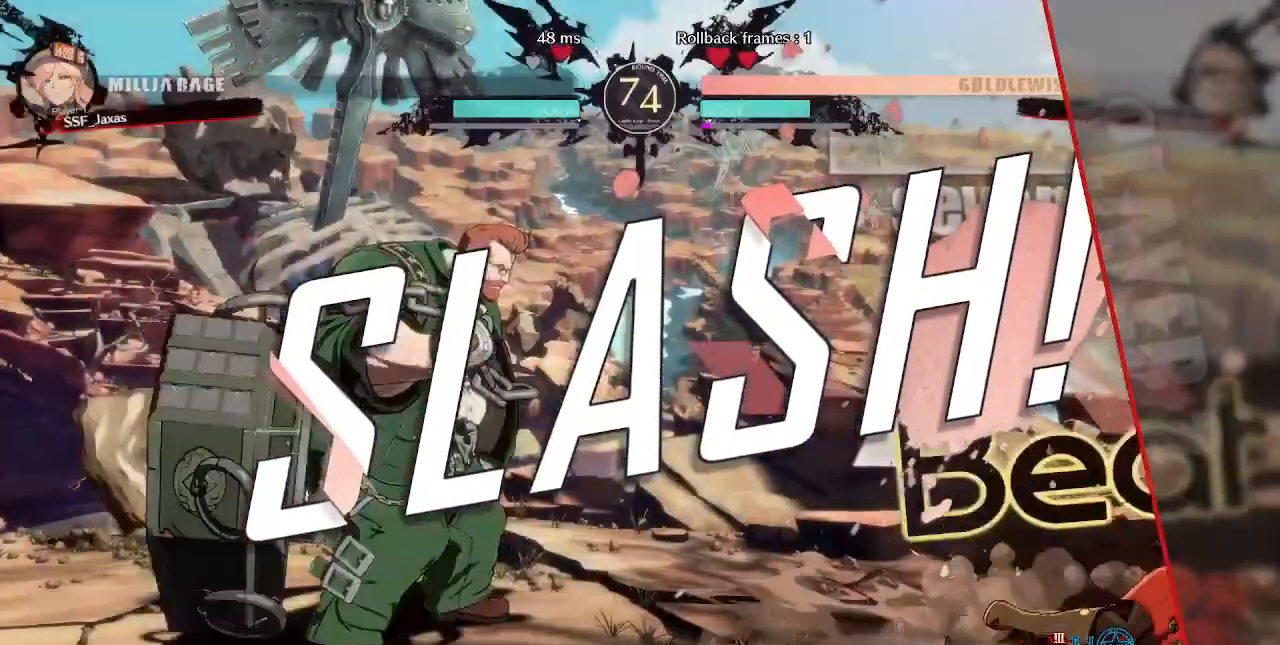
{"dt_ms": 520, "buttons": ["CROSS", "DPAD_UP"], "events": [[40, "CROSS", "down"], [80, "CIRCLE", "up"], [120, "CROSS", "up"], [120, "DPAD_DOWN", "down"], [120, "DPAD_LEFT", "down"], [200, "CIRCLE", "down"], [200, "DPAD_DOWN", "up"], [200, "DPAD_LEFT", "up"], [200, "DPAD_UP", "down"], [240, "CROSS", "down"], [320, "CIRCLE", "up"], [320, "DPAD_UP", "up"], [360, "CROSS", "up"], [400, "CIRCLE", "down"], [400, "DPAD_LEFT", "down"], [480, "CROSS", "down"], [520, "CIRCLE", "up"], [520, "DPAD_LEFT", "up"], [520, "DPAD_UP", "down"]]}
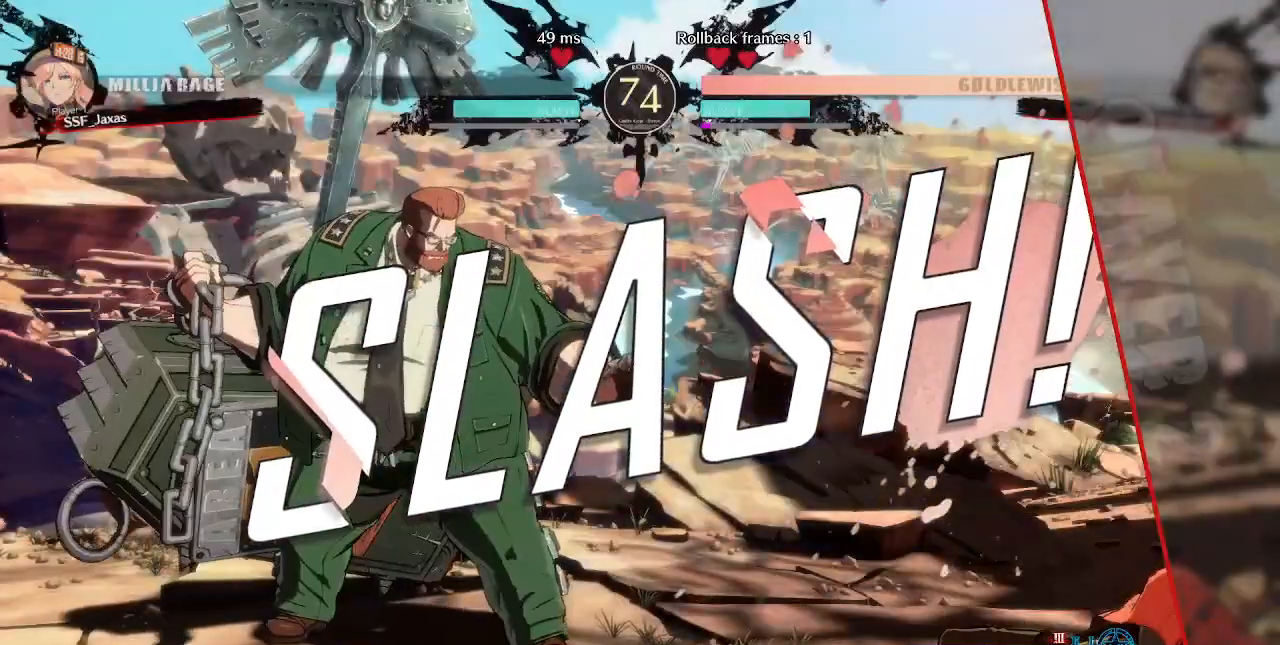
{"dt_ms": 480, "buttons": ["DPAD_DOWN", "DPAD_LEFT"], "events": [[40, "CROSS", "up"], [80, "CIRCLE", "down"], [120, "DPAD_LEFT", "down"], [160, "CROSS", "down"], [160, "DPAD_UP", "up"], [200, "CIRCLE", "up"], [200, "DPAD_LEFT", "up"], [280, "CROSS", "up"], [320, "CIRCLE", "down"], [320, "DPAD_UP", "down"], [400, "CROSS", "down"], [400, "DPAD_LEFT", "down"], [440, "CIRCLE", "up"], [440, "DPAD_DOWN", "down"], [440, "DPAD_UP", "up"], [480, "CROSS", "up"]]}
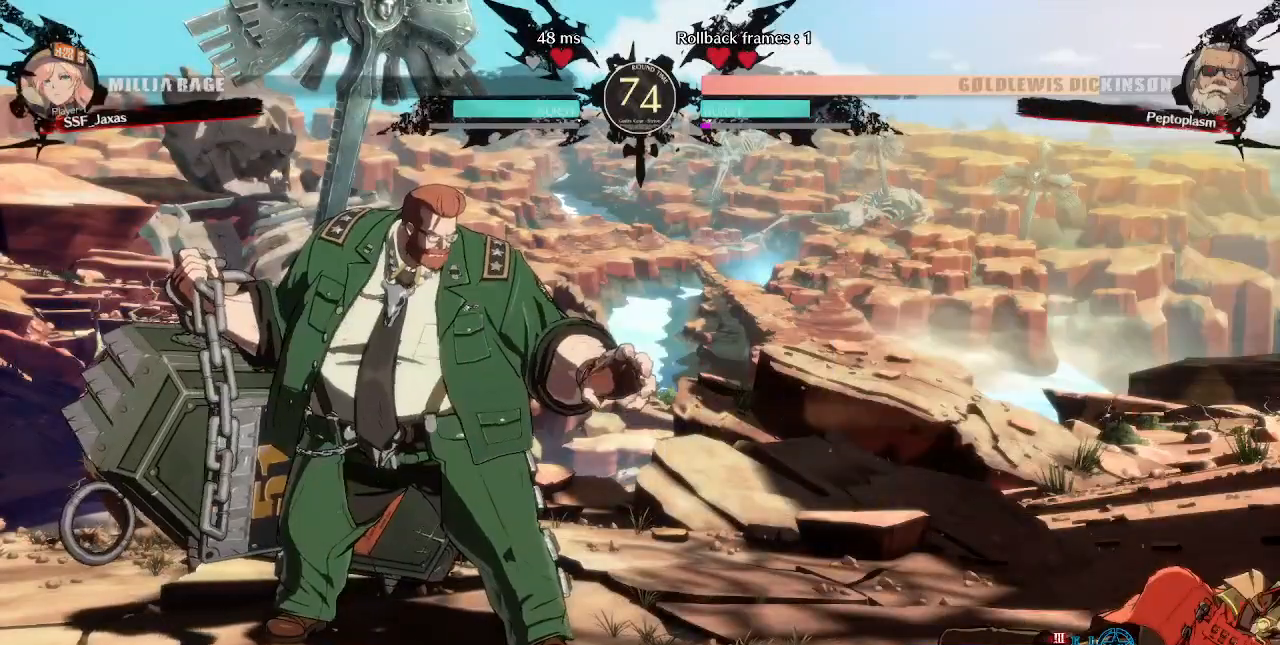
{"dt_ms": 520, "buttons": []}
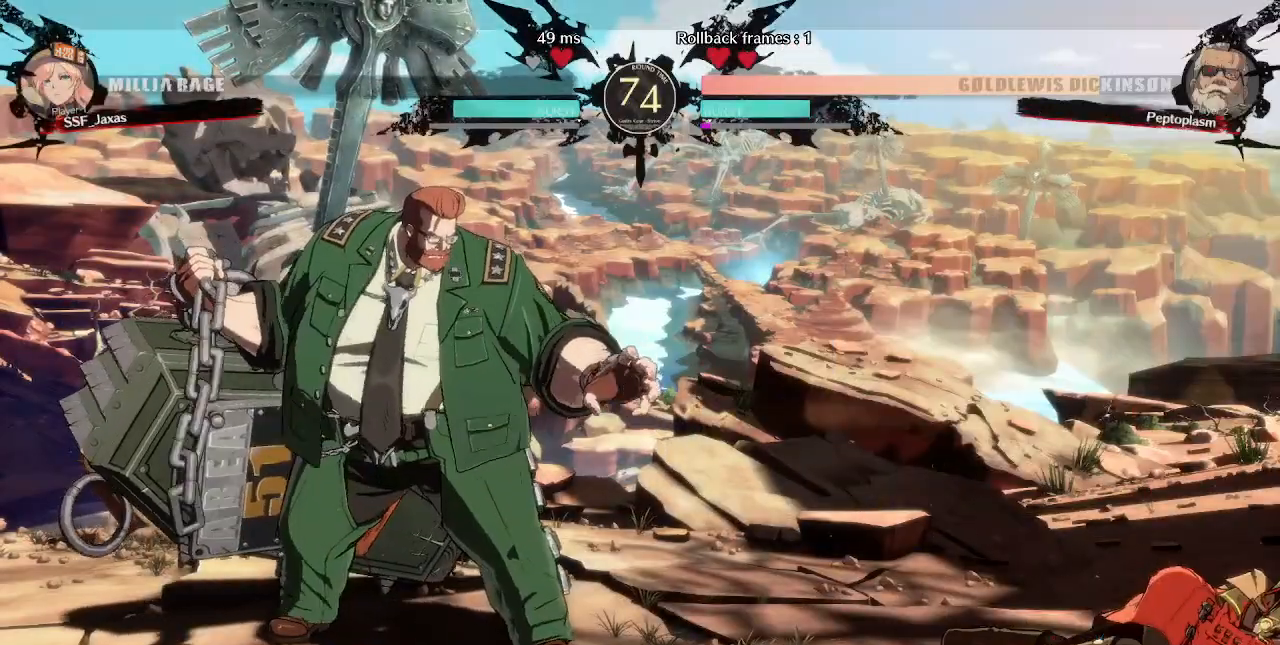
{"dt_ms": 1000, "buttons": ["CROSS", "CIRCLE"]}
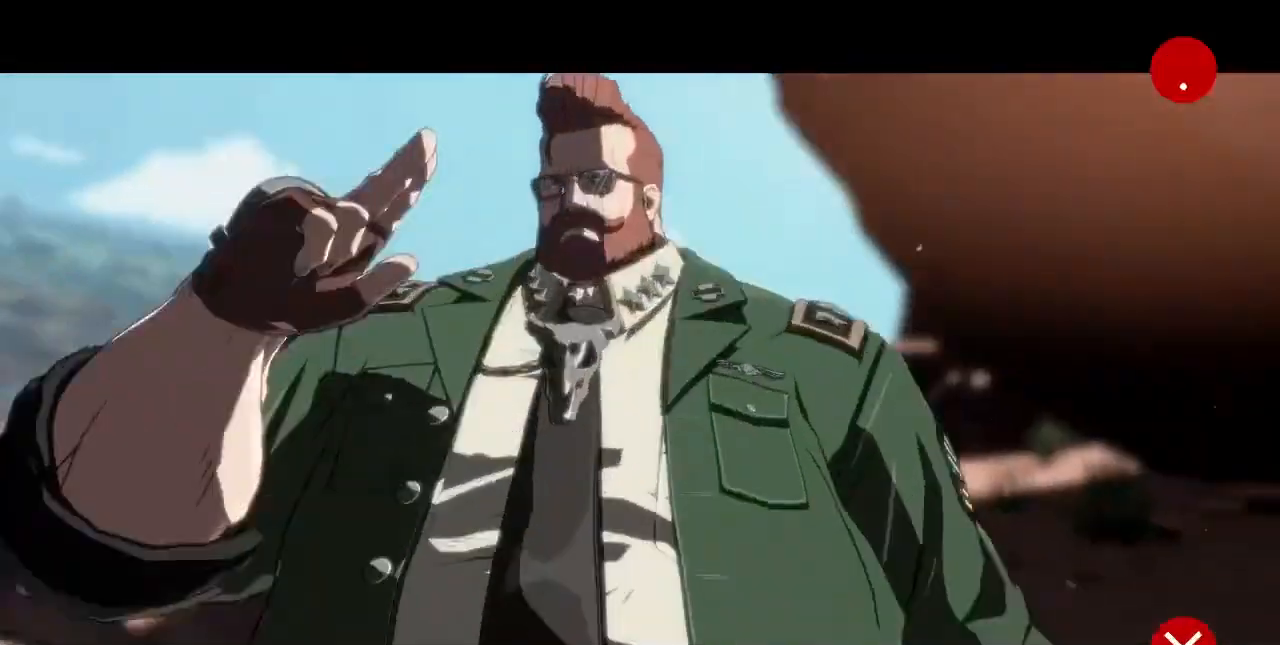
{"dt_ms": 480, "buttons": [], "events": [[80, "CIRCLE", "up"], [120, "CROSS", "up"]]}